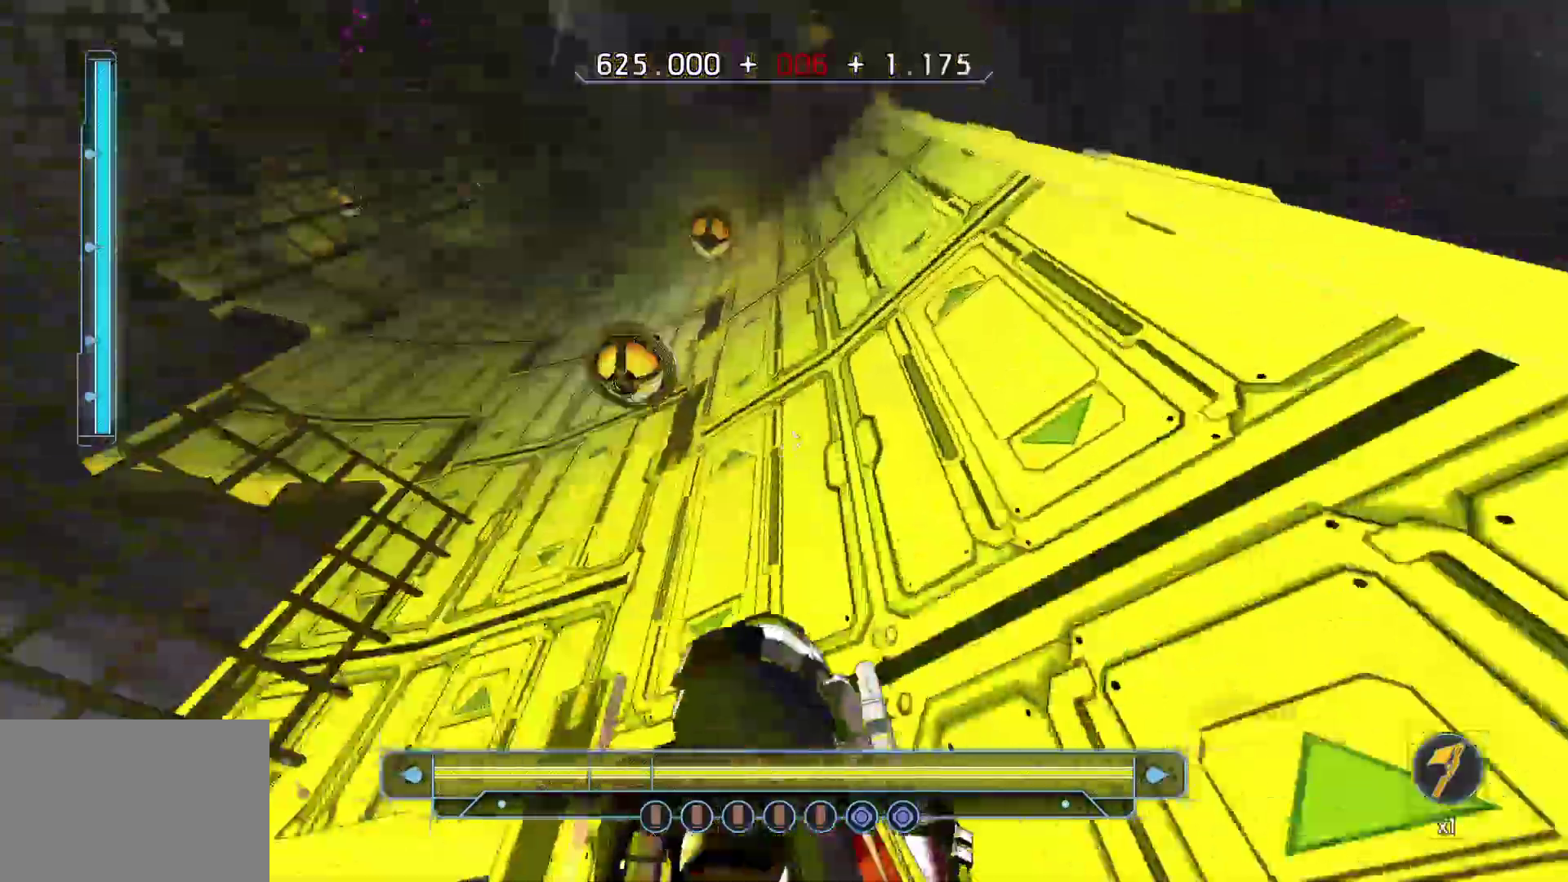
Gameplay with keyboard; each line is a JSON object with the keys held at the frame after it. "events" lists presses ("down") and releases ("up") of "a", "ctrl", "d", "e", "q", "r", "s", "shift", "space" and "w" between this image and that frame as [ms after this image, input, new state], when the widget could be followed in between. No other keys are recorded. Mouse input is not recorded.
{"keys": ["shift", "w"], "events": [[100, "shift", "down"]]}
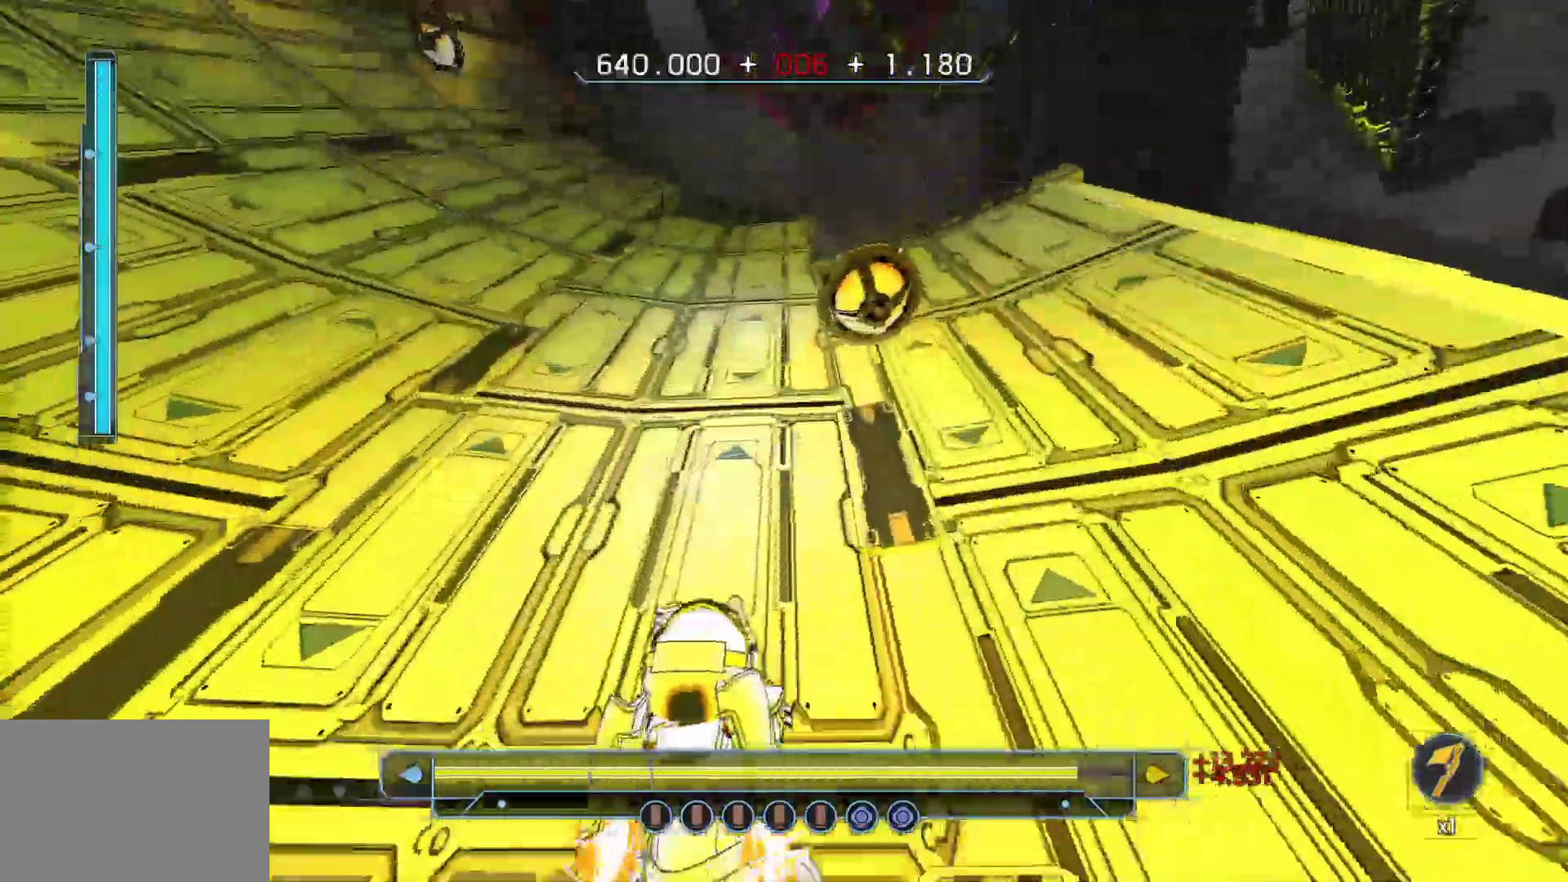
{"keys": ["shift", "w"], "events": []}
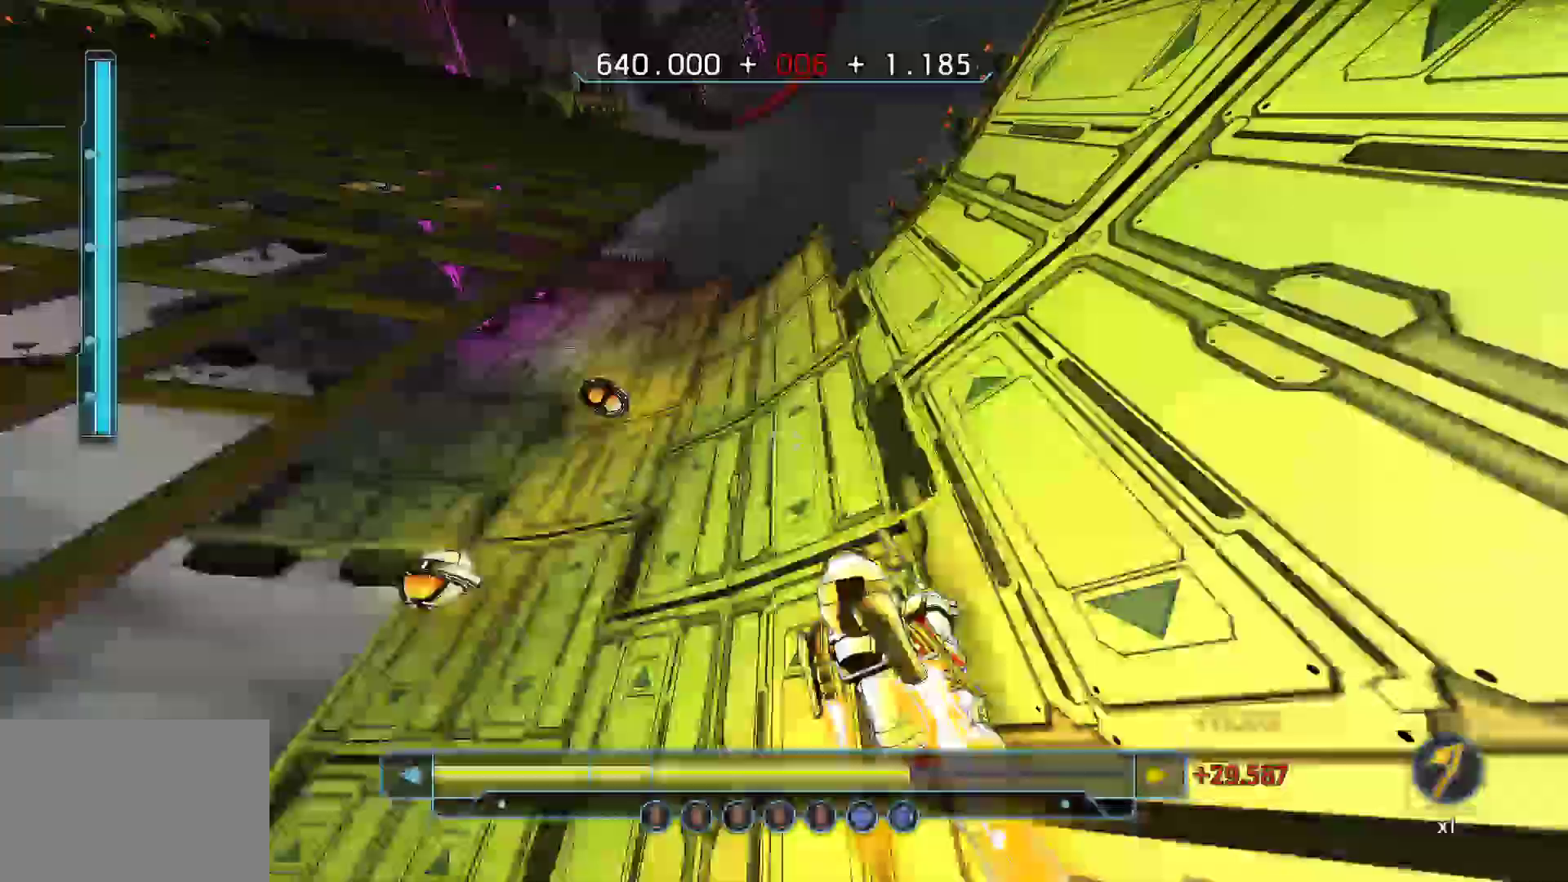
{"keys": ["w"], "events": [[167, "shift", "up"]]}
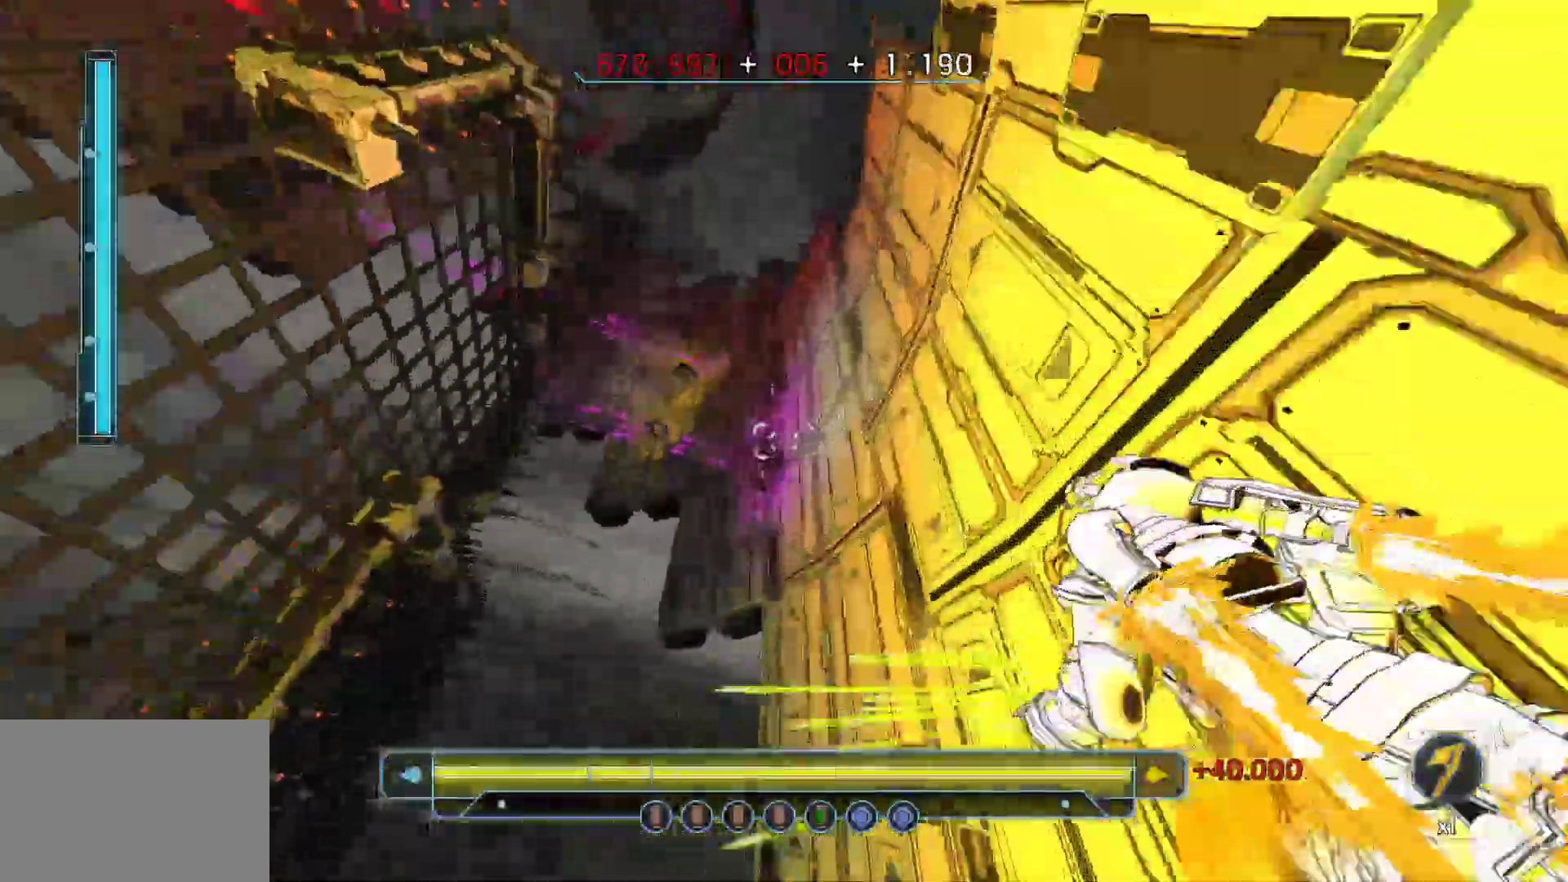
{"keys": ["shift", "w"], "events": [[183, "shift", "down"]]}
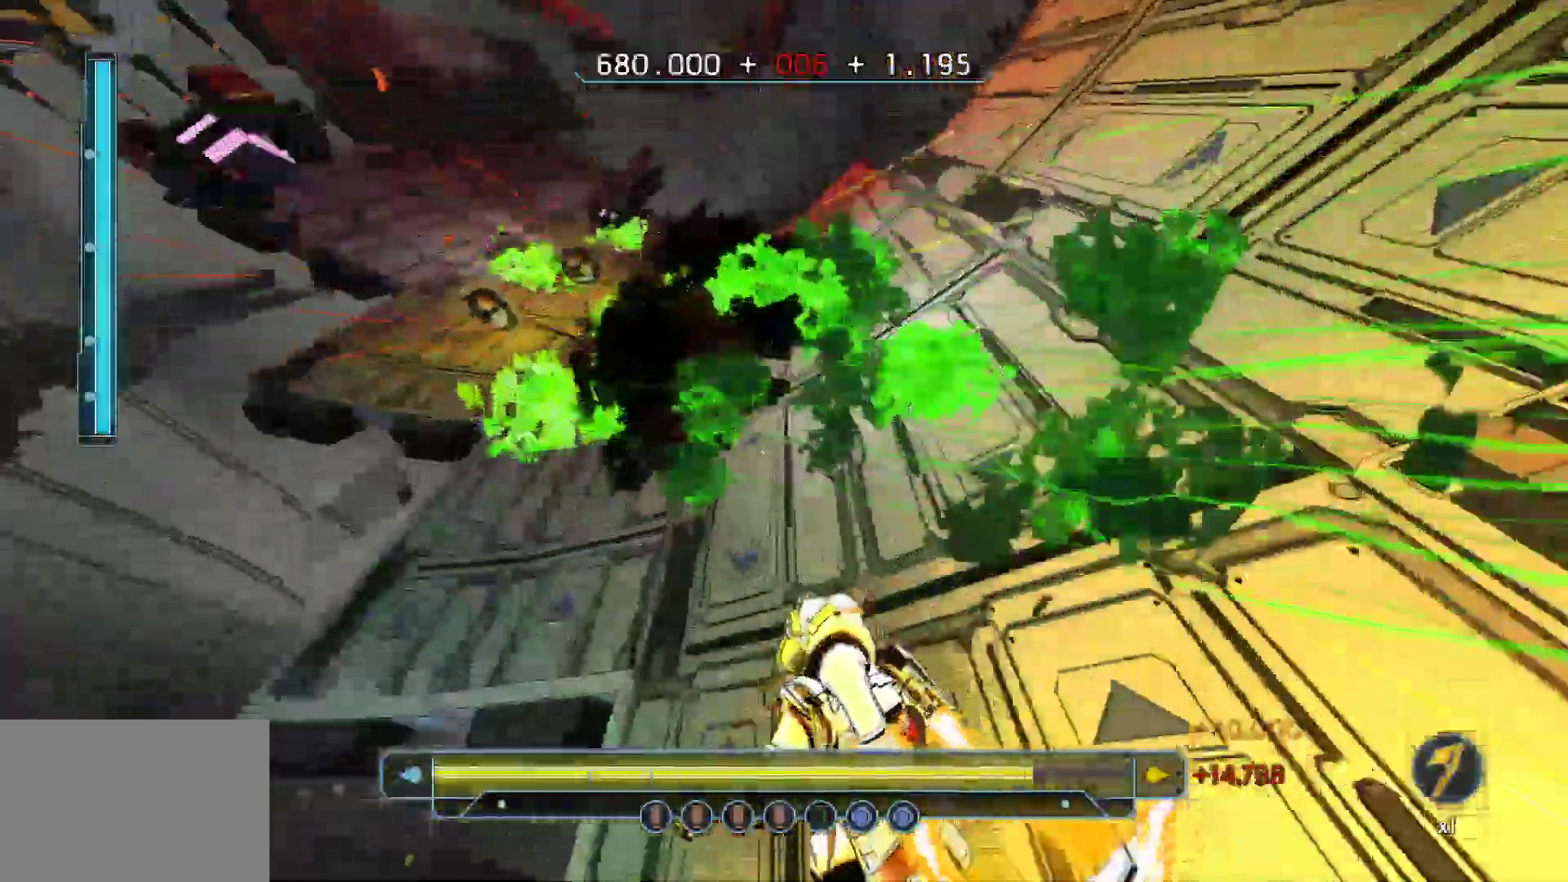
{"keys": ["shift", "w"], "events": []}
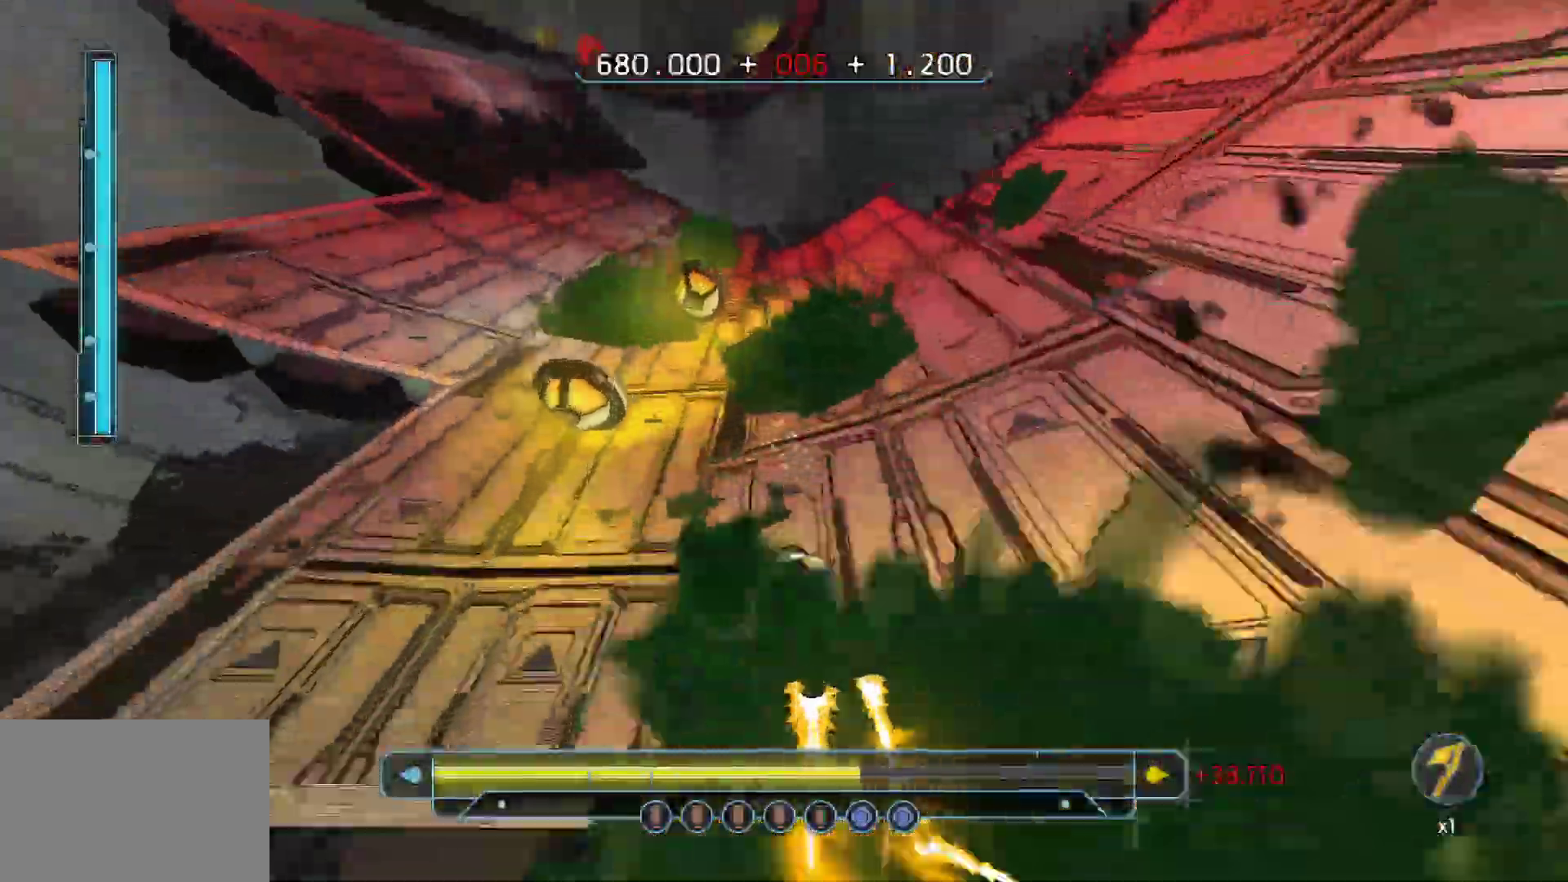
{"keys": ["shift", "w"], "events": []}
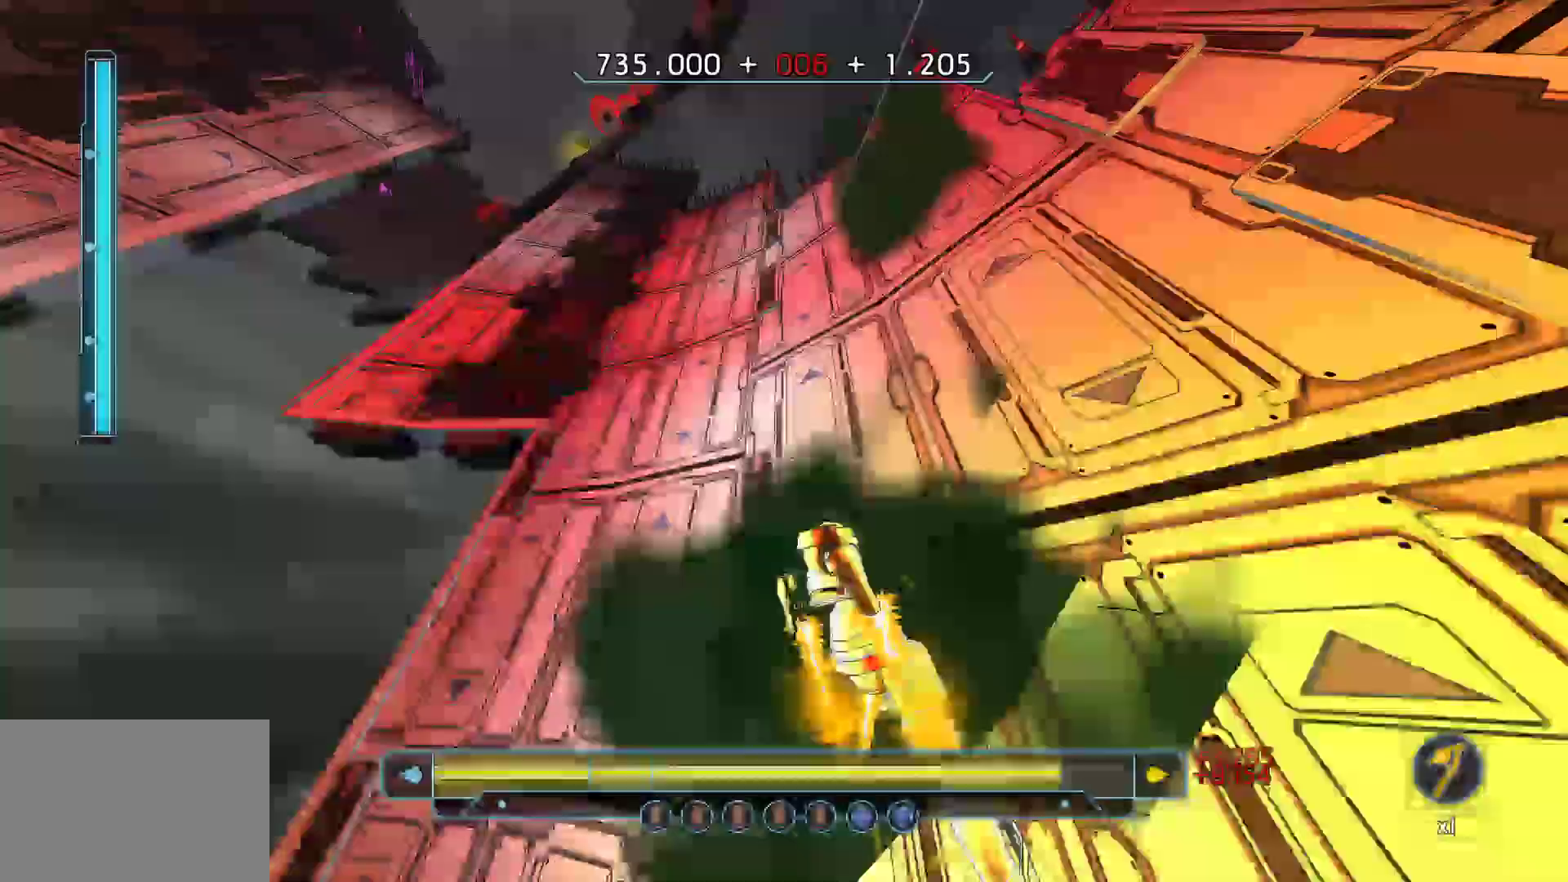
{"keys": ["shift", "w"], "events": []}
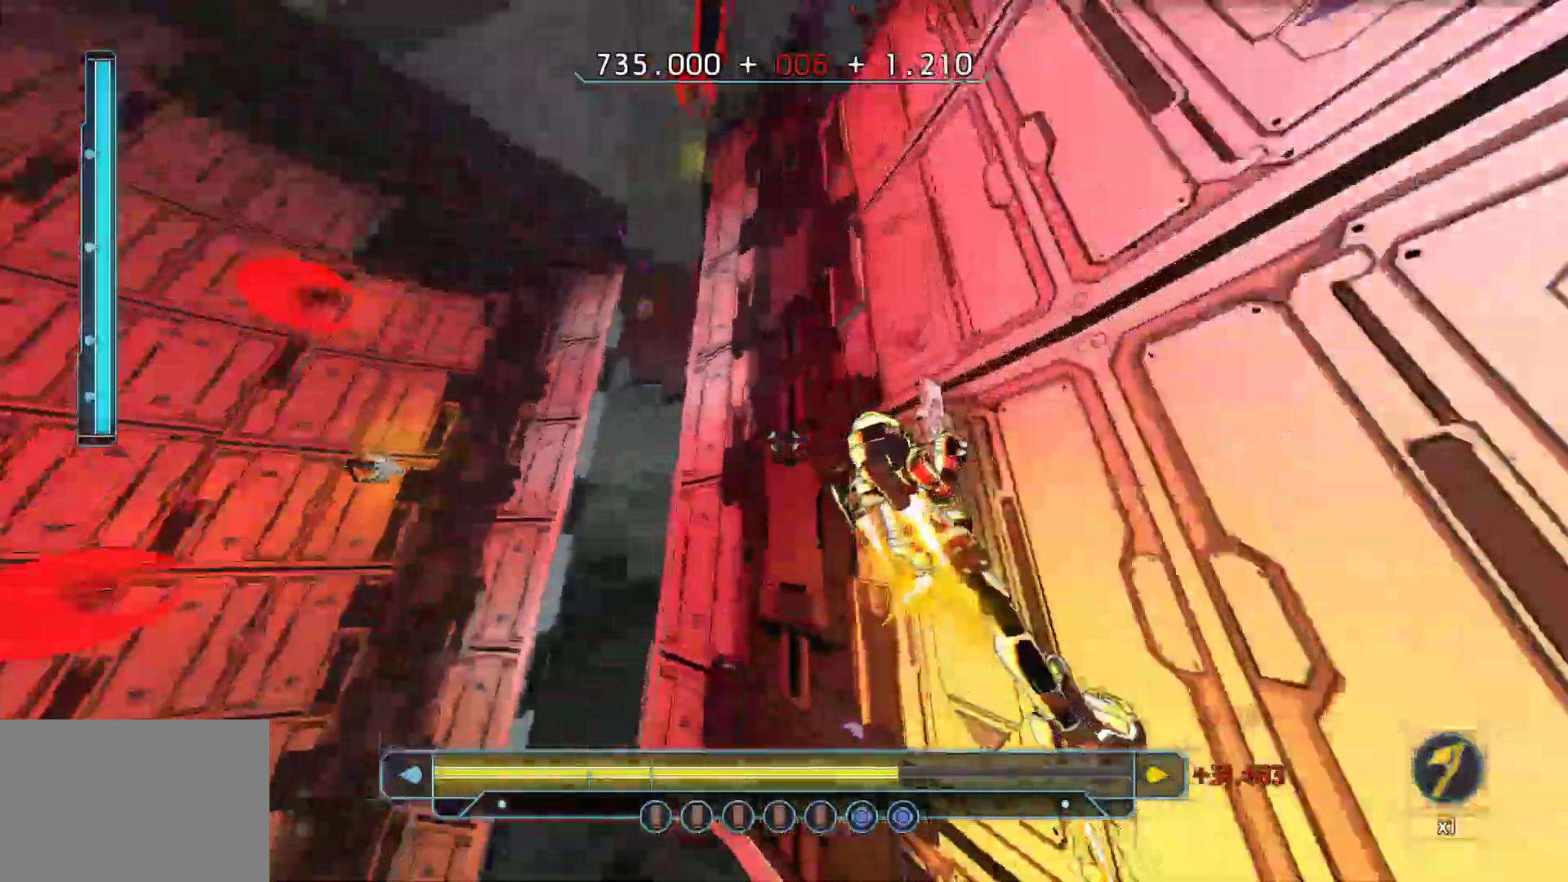
{"keys": ["a", "w"]}
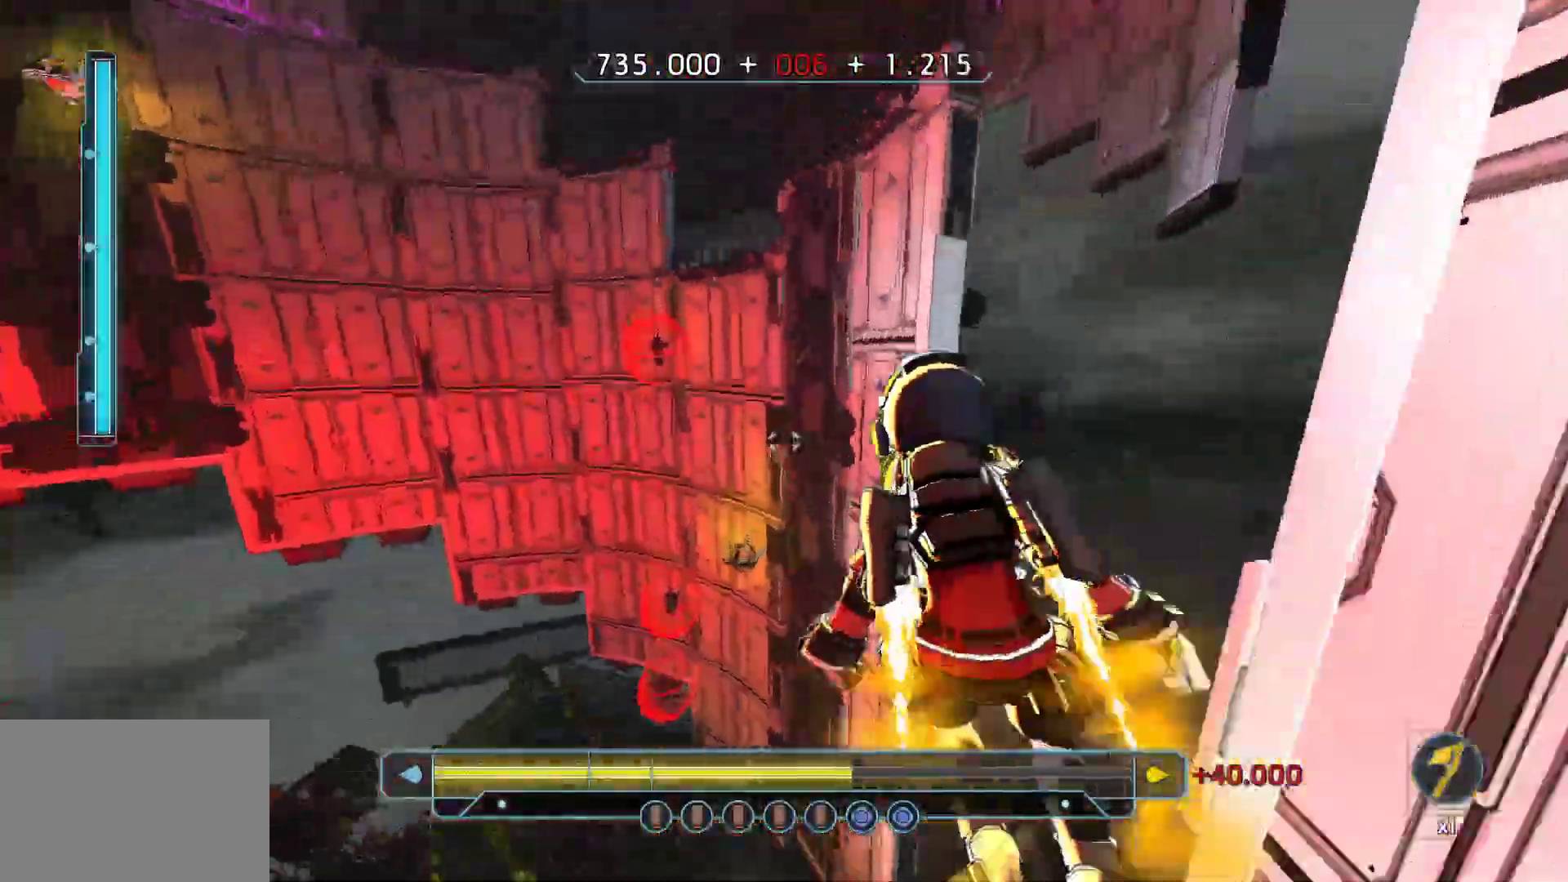
{"keys": ["d"], "events": [[67, "a", "up"], [117, "w", "up"], [400, "d", "down"]]}
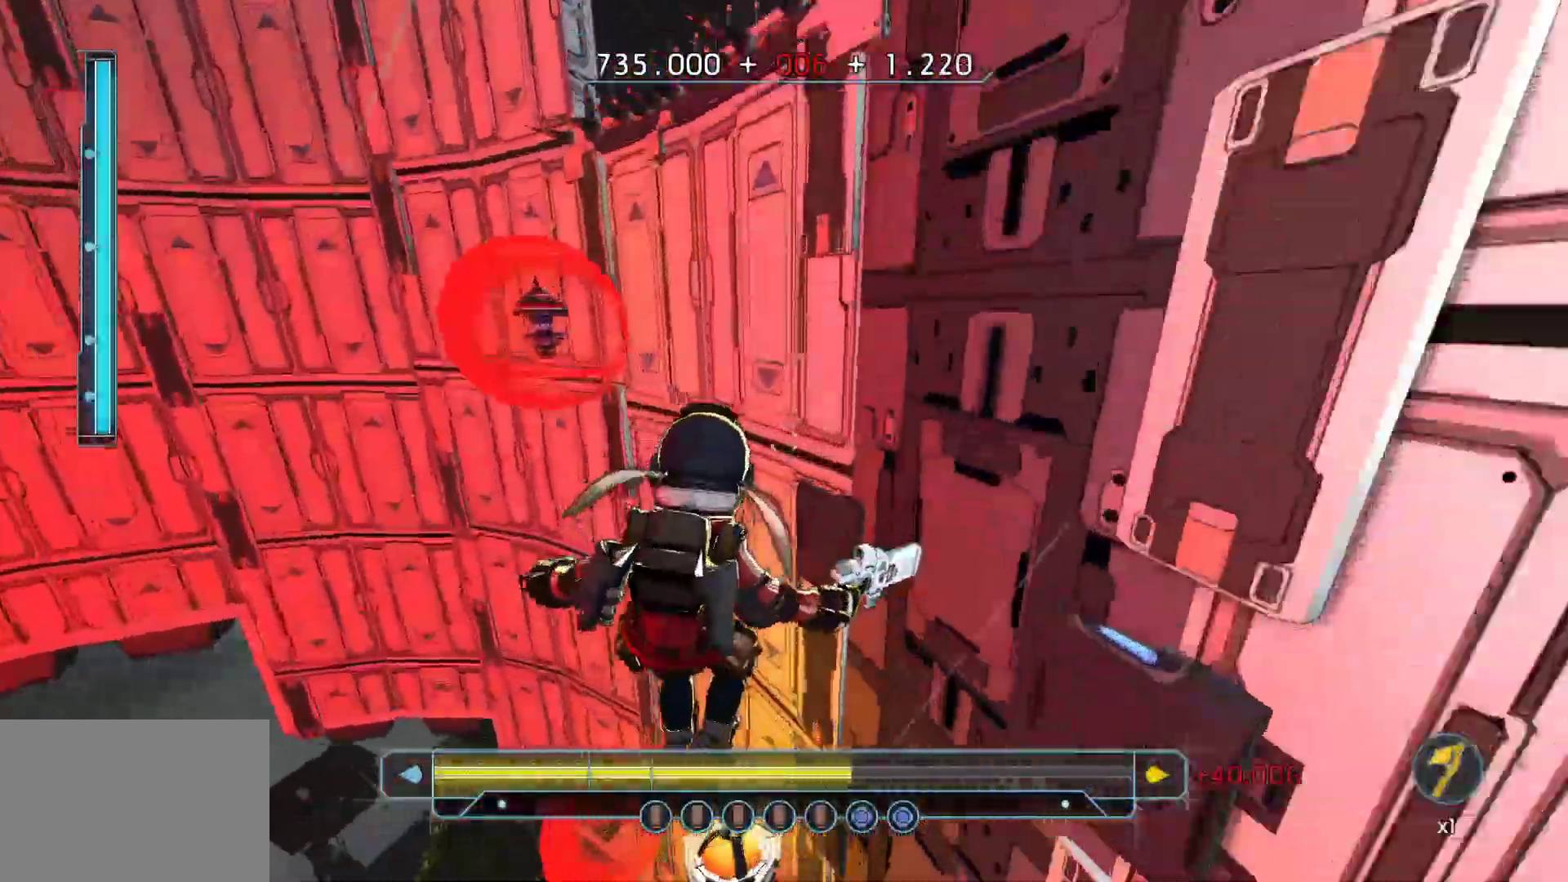
{"keys": ["w"], "events": [[100, "d", "up"], [183, "w", "down"]]}
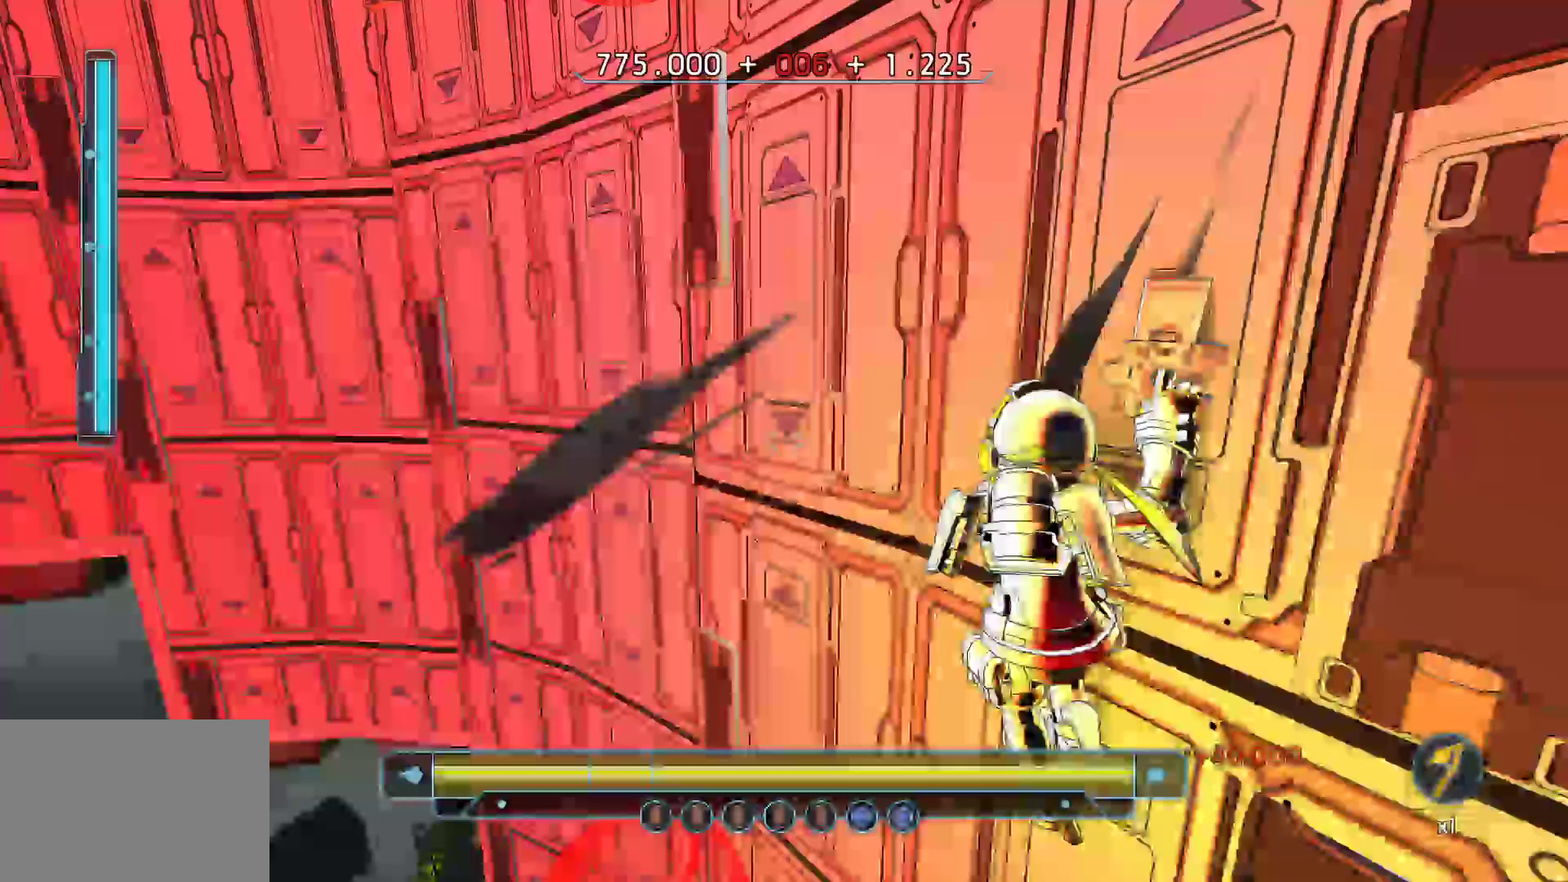
{"keys": ["w"], "events": [[50, "shift", "down"], [300, "shift", "up"]]}
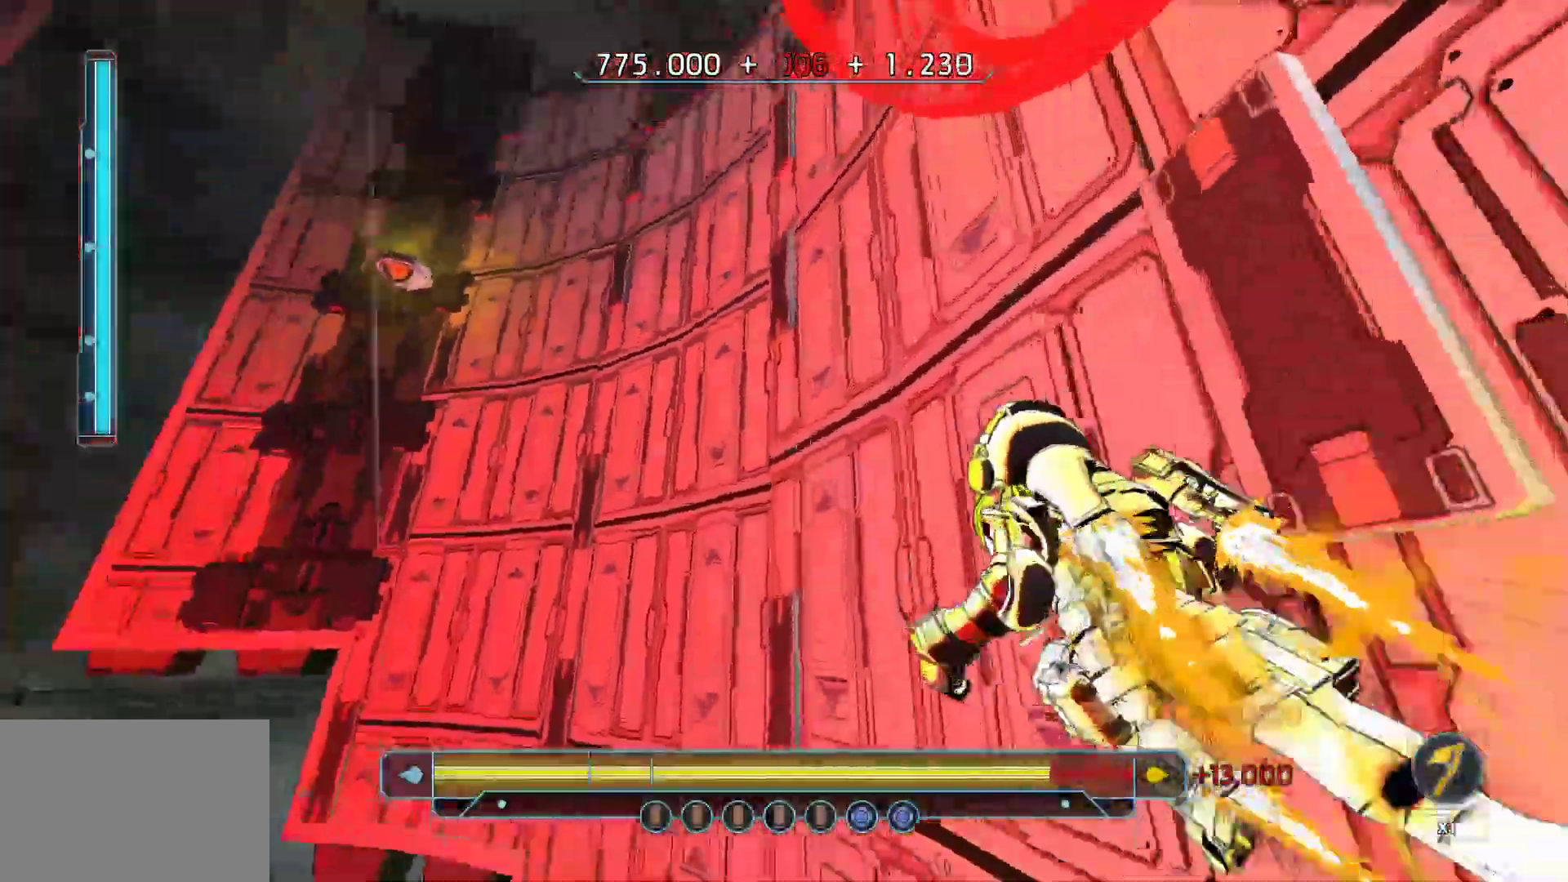
{"keys": ["shift", "w"], "events": [[117, "shift", "down"]]}
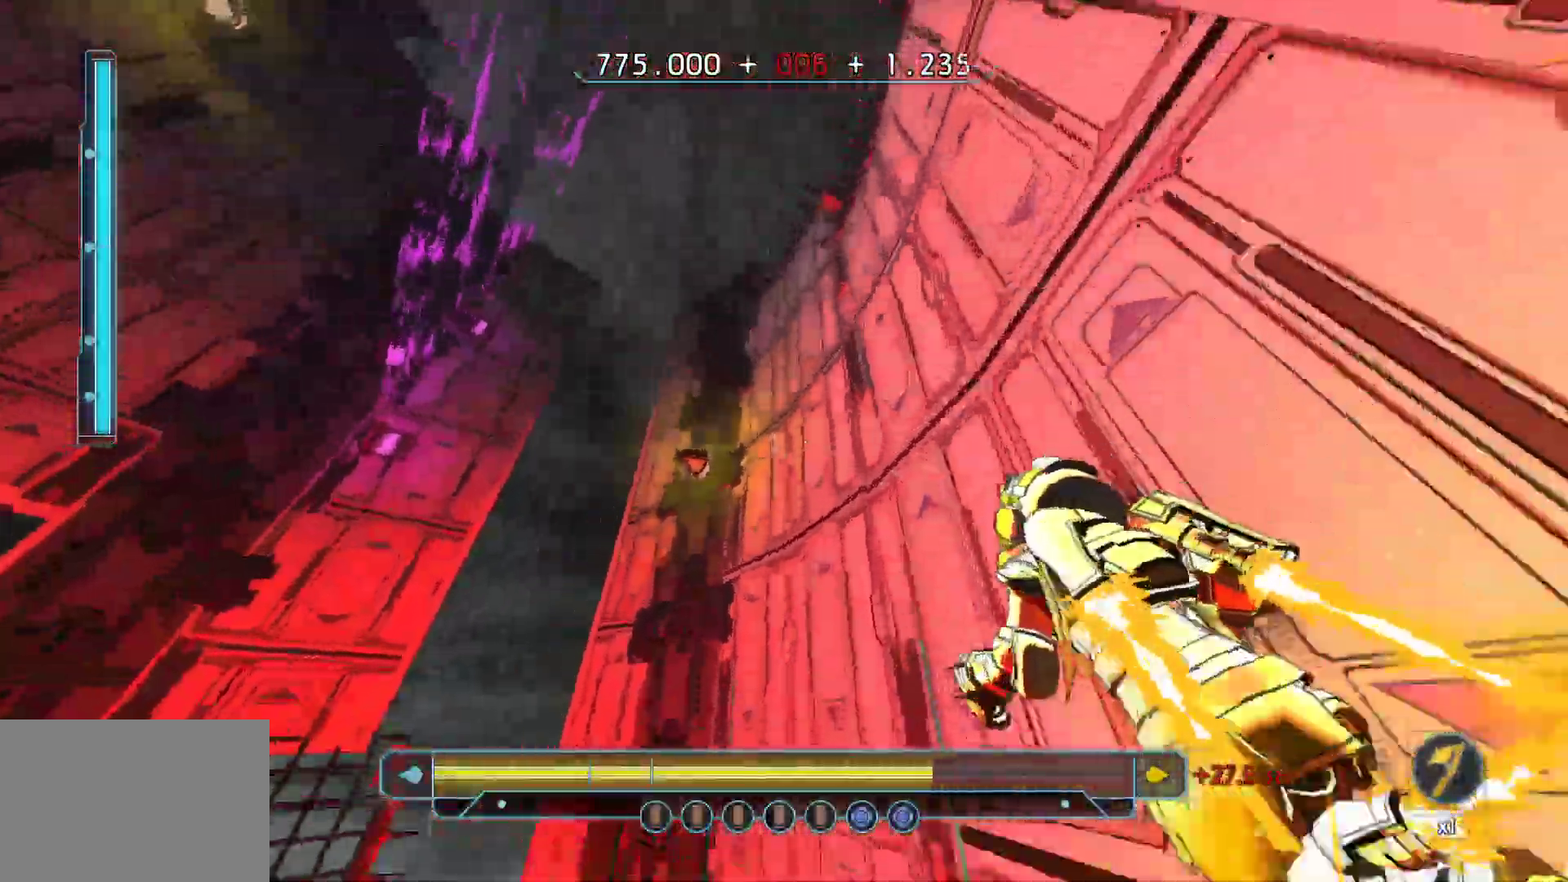
{"keys": ["shift", "w"], "events": [[100, "shift", "up"], [417, "shift", "down"]]}
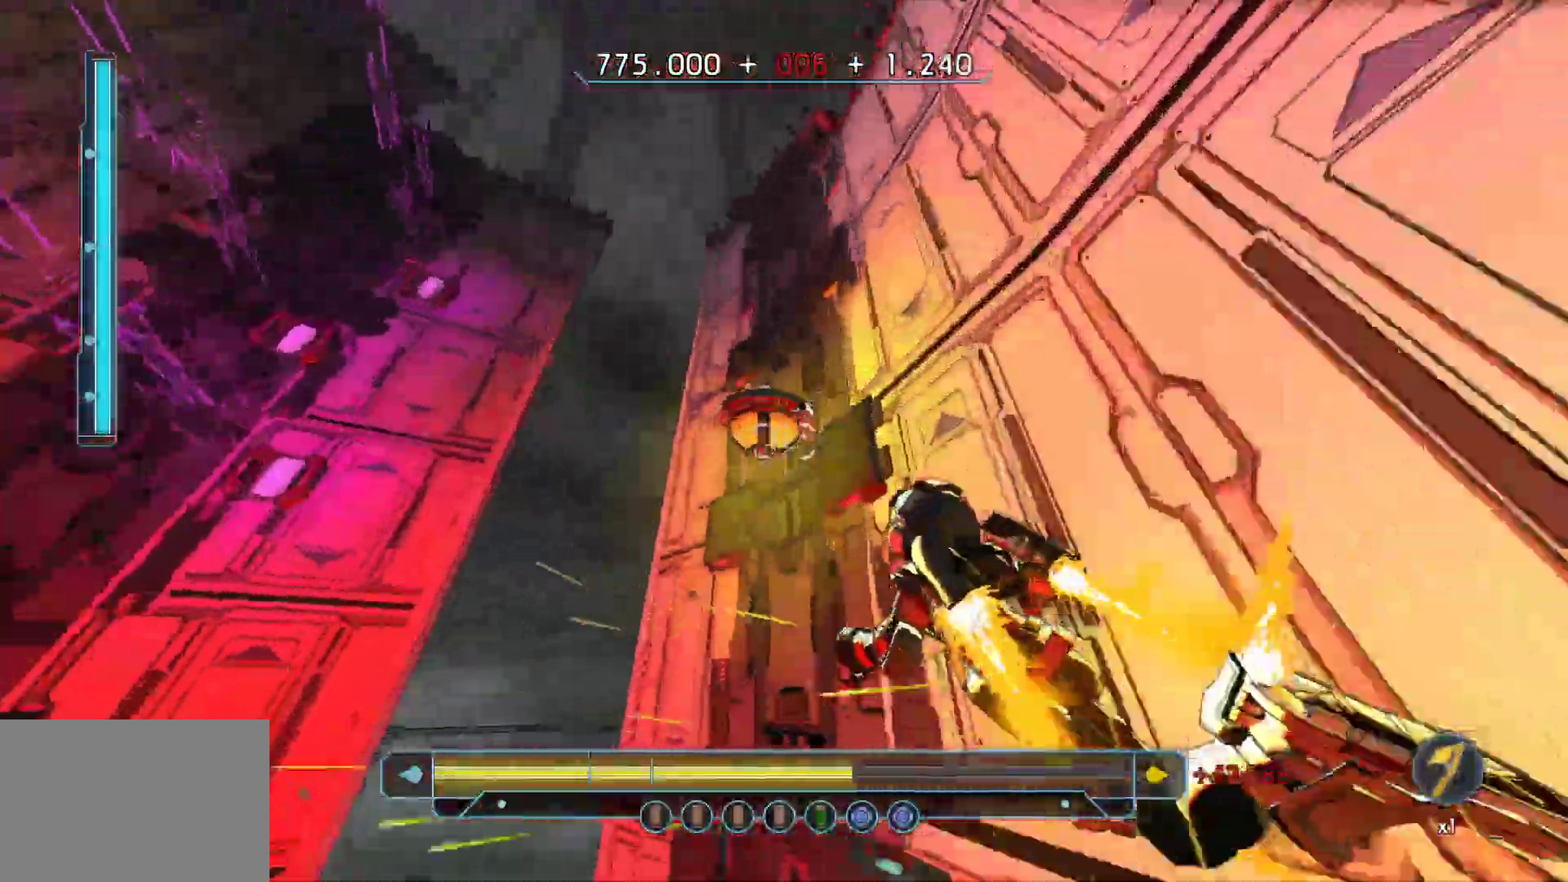
{"keys": ["a", "w"], "events": [[350, "shift", "up"], [350, "space", "down"], [383, "a", "down"], [483, "space", "up"]]}
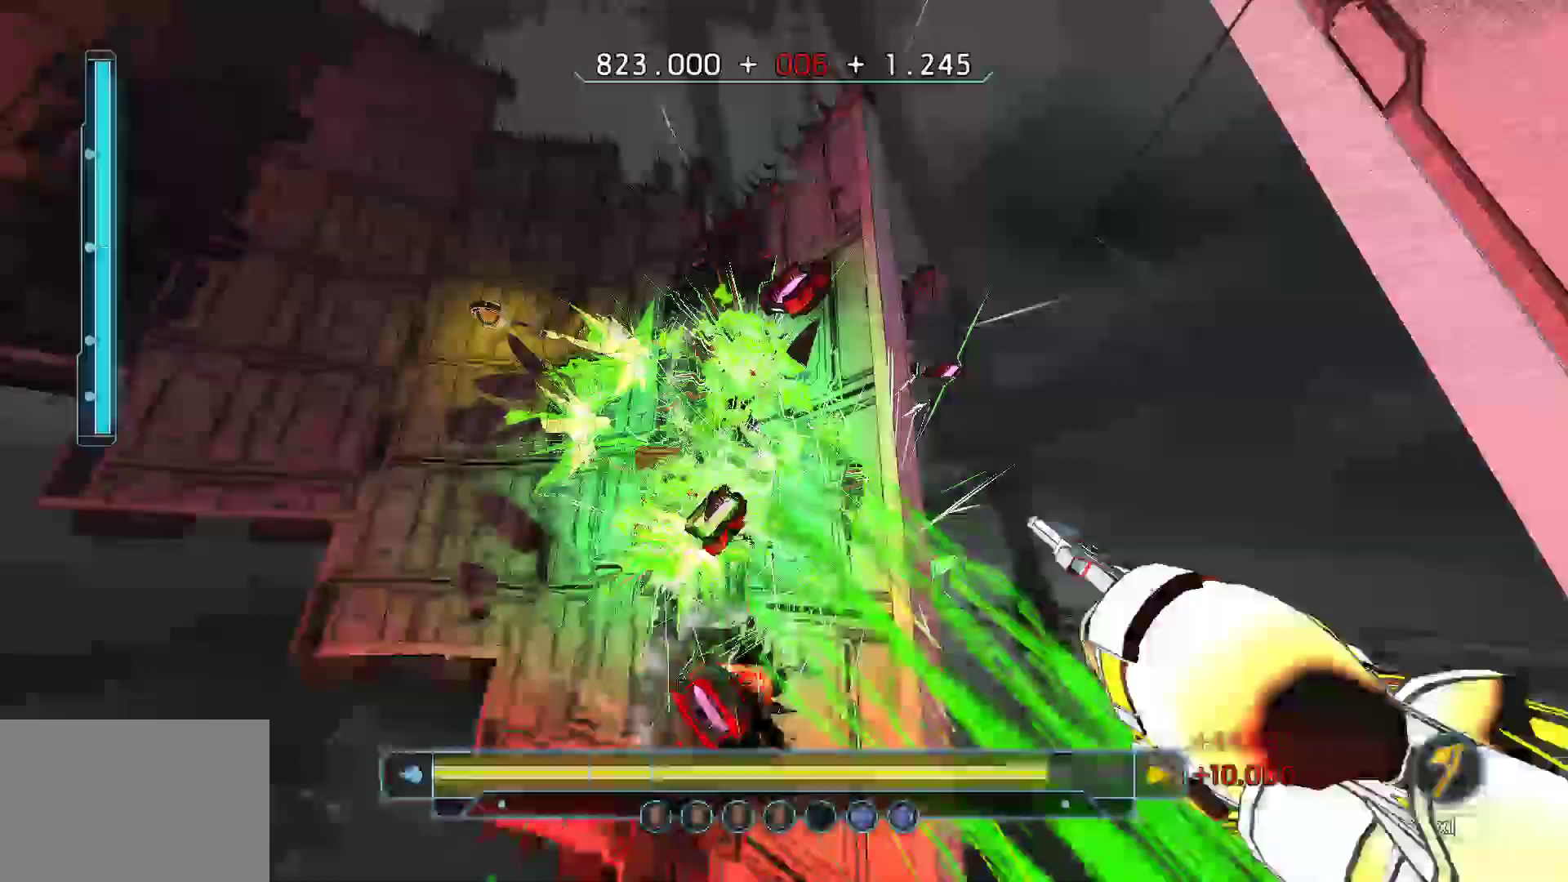
{"keys": ["w"], "events": [[450, "a", "up"]]}
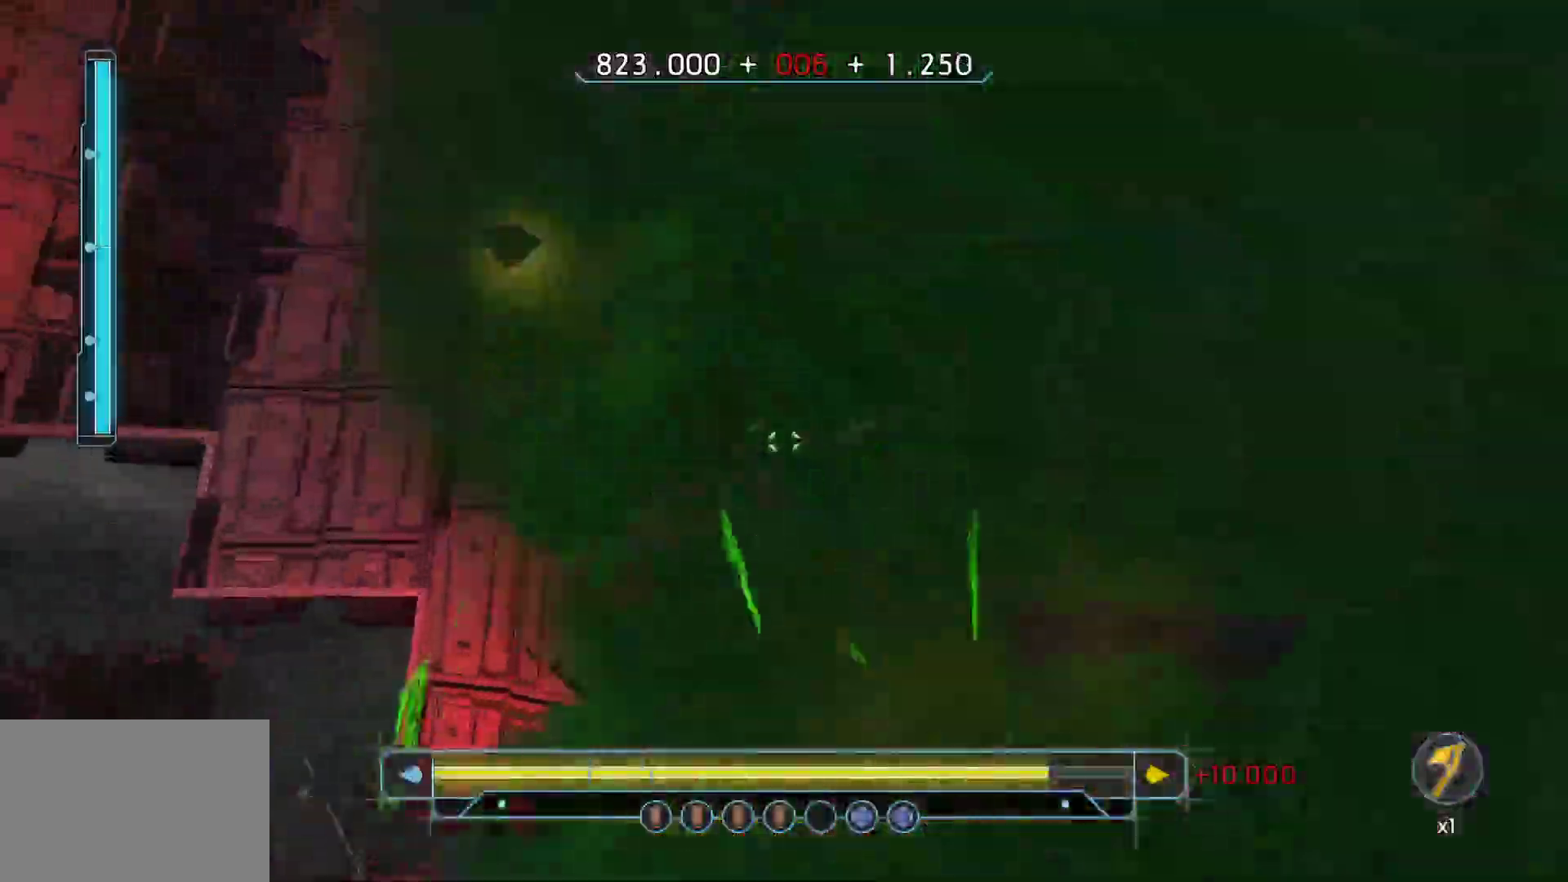
{"keys": ["shift", "w"], "events": [[183, "shift", "down"]]}
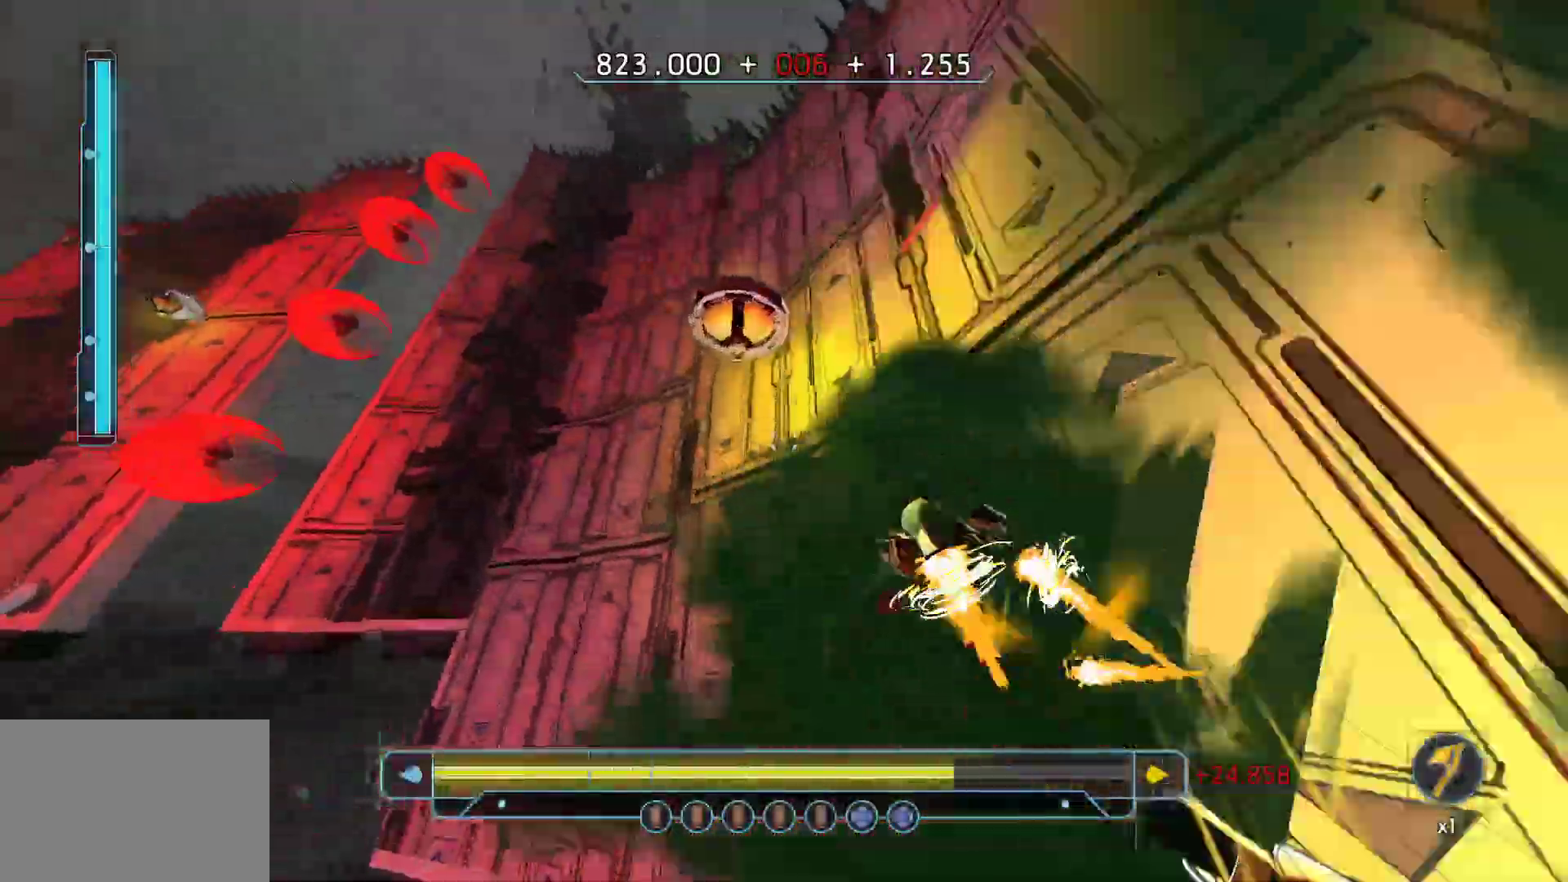
{"keys": ["shift", "w"], "events": [[283, "shift", "up"], [433, "shift", "down"]]}